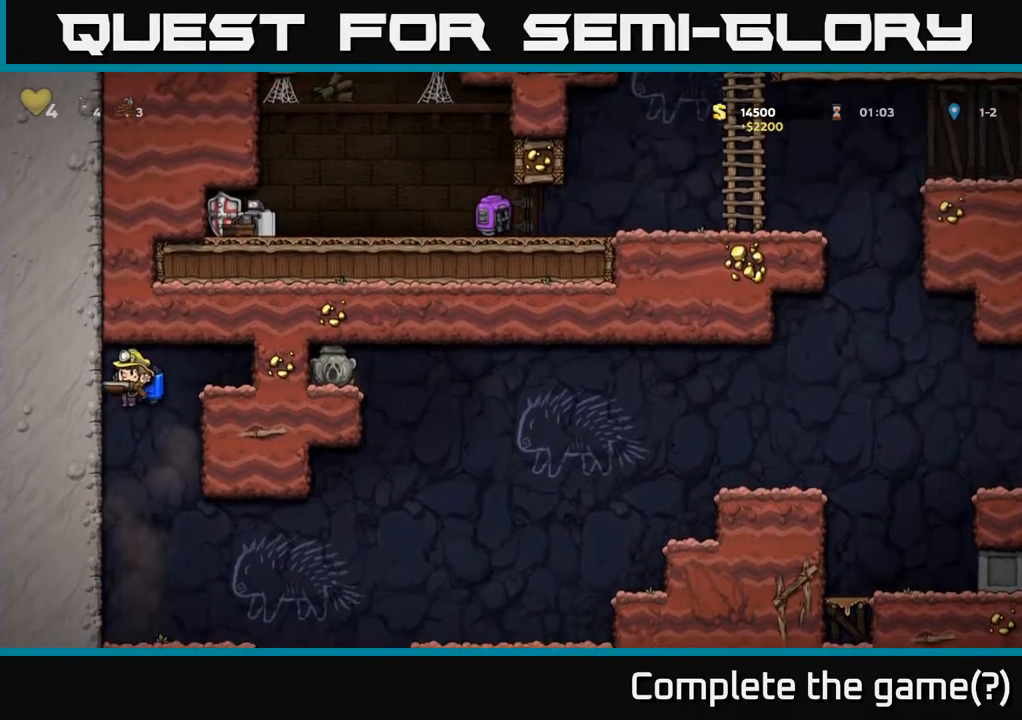
Gameplay with a controller (Xbox layout); each line is a JSON object with the inputs held at the frame after it. "events" lists button and stick changes between this image and that frame as [ms after this image, input, new state], when the widget could be followed in between.
{"buttons": ["A", "DPAD_RIGHT"], "left_stick": "center", "right_stick": "center", "events": [[167, "DPAD_RIGHT", "down"], [467, "A", "down"]]}
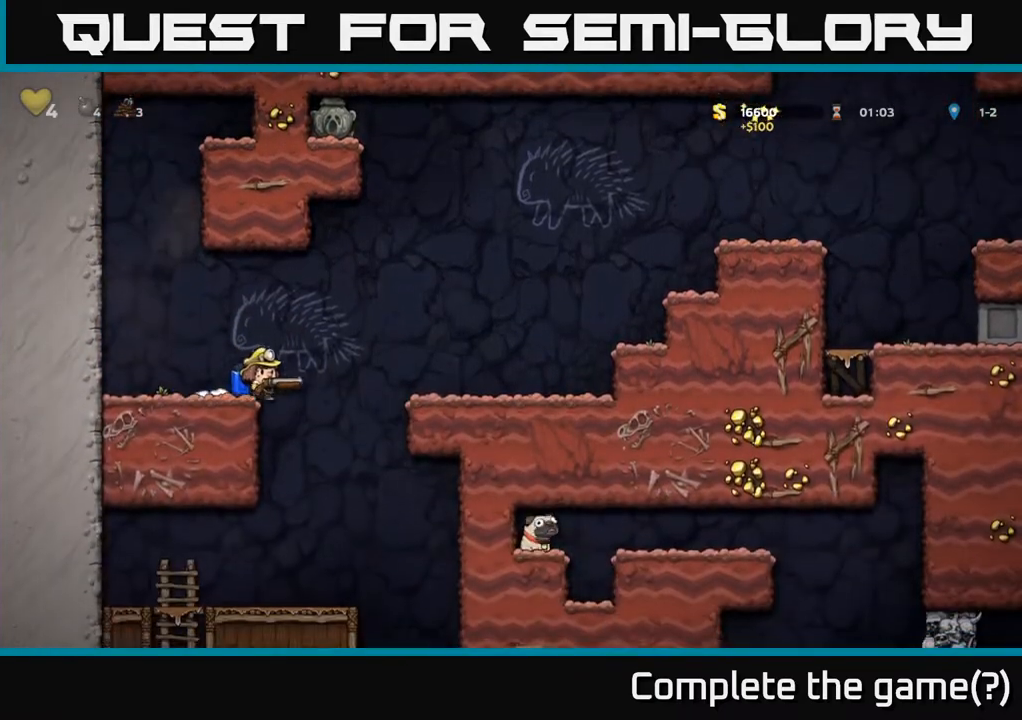
{"buttons": ["DPAD_RIGHT"], "left_stick": "center", "right_stick": "center", "events": [[133, "A", "up"]]}
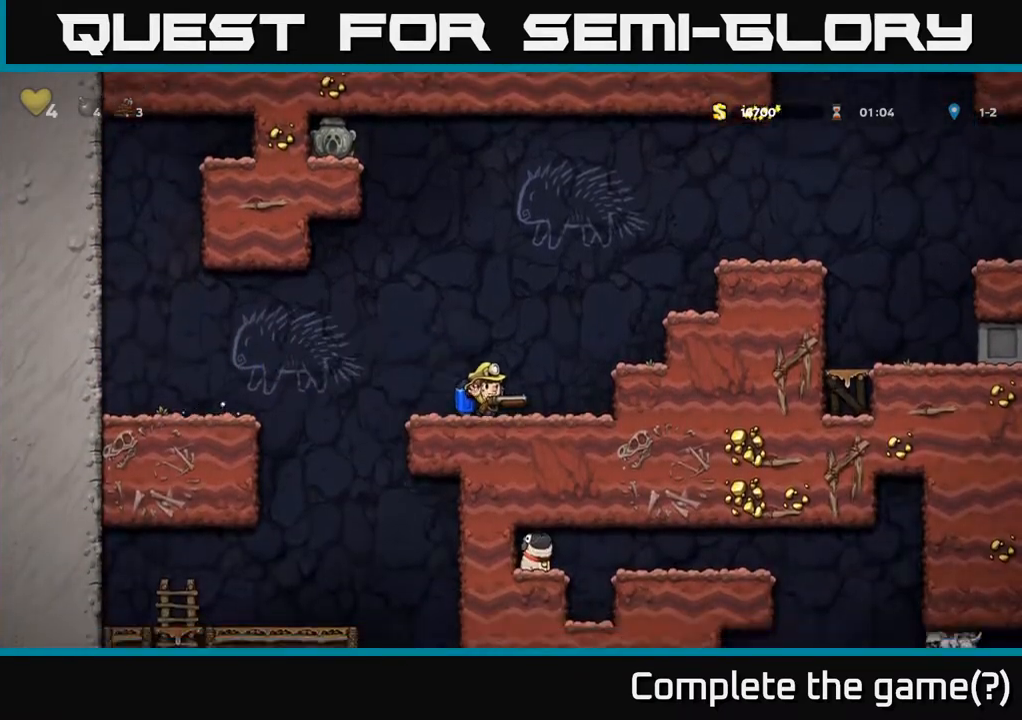
{"buttons": ["A", "DPAD_RIGHT"], "left_stick": "center", "right_stick": "center", "events": [[50, "A", "down"], [133, "A", "up"], [200, "A", "down"]]}
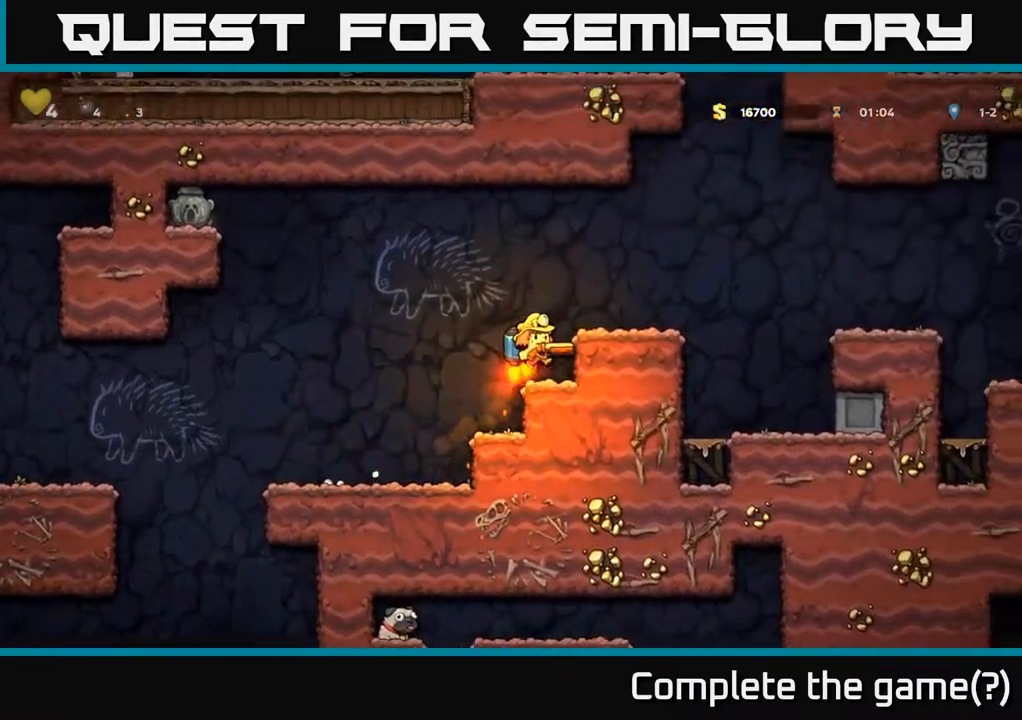
{"buttons": ["A", "DPAD_RIGHT"], "left_stick": "center", "right_stick": "center", "events": [[100, "A", "up"], [383, "A", "down"]]}
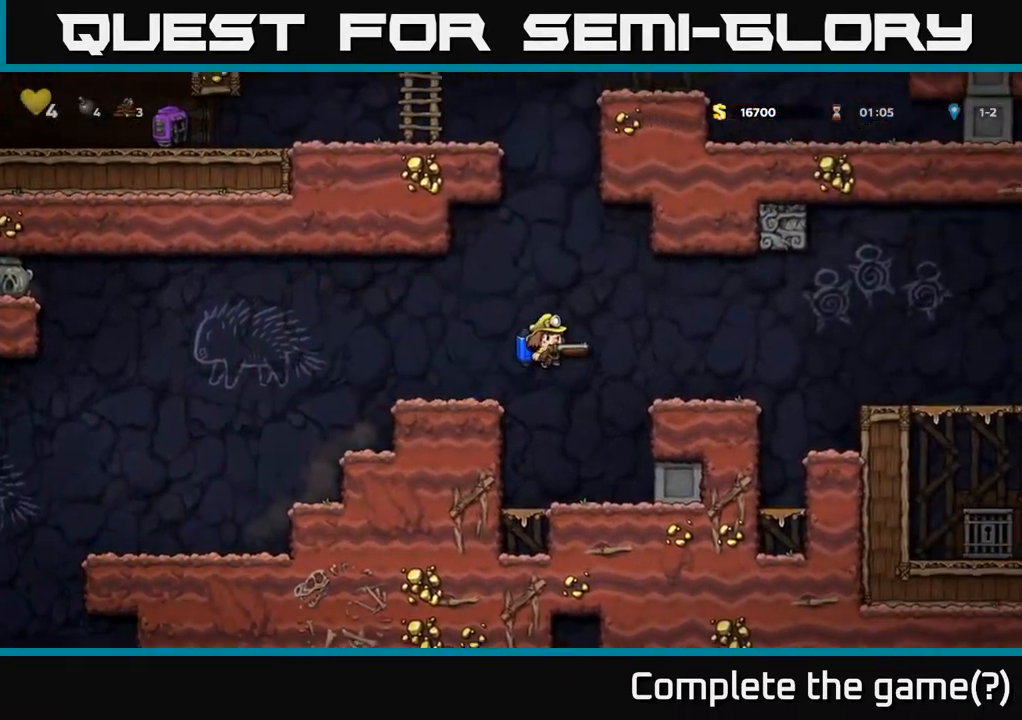
{"buttons": ["A", "DPAD_RIGHT"], "left_stick": "center", "right_stick": "center", "events": [[67, "A", "up"], [450, "A", "down"]]}
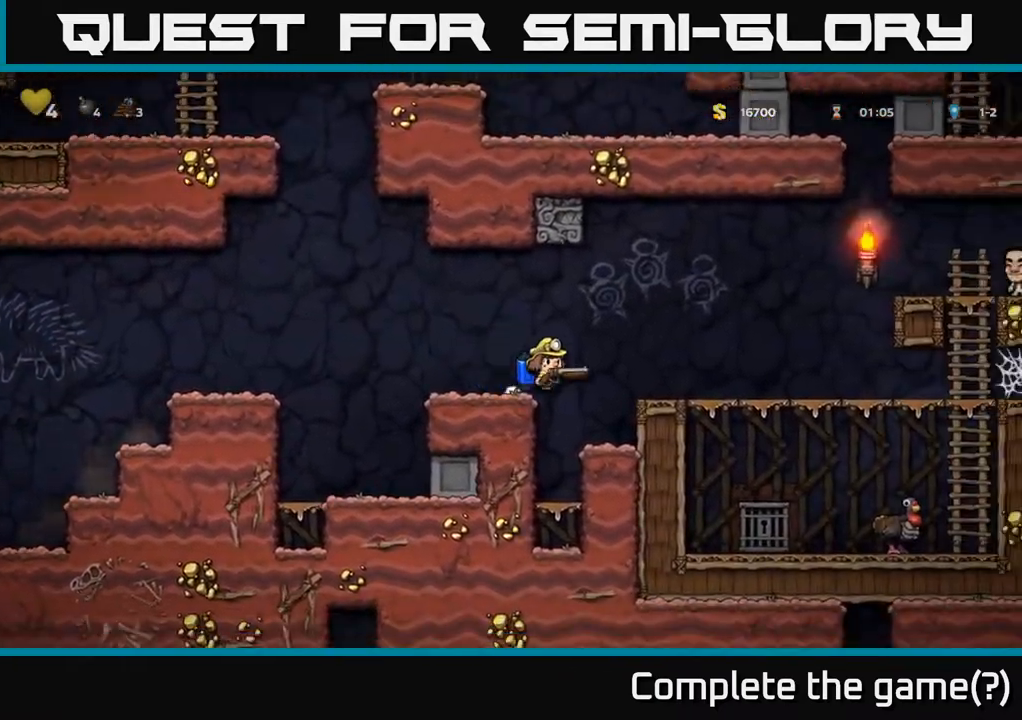
{"buttons": [], "left_stick": "center", "right_stick": "center", "events": [[50, "A", "up"], [400, "DPAD_RIGHT", "up"]]}
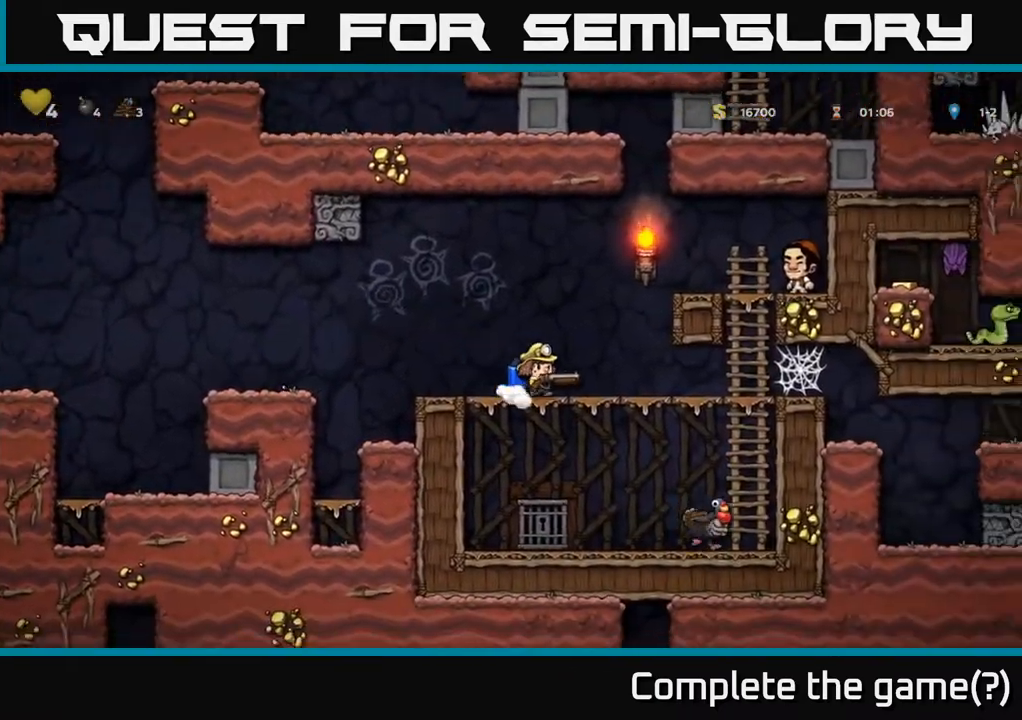
{"buttons": [], "left_stick": "center", "right_stick": "center", "events": []}
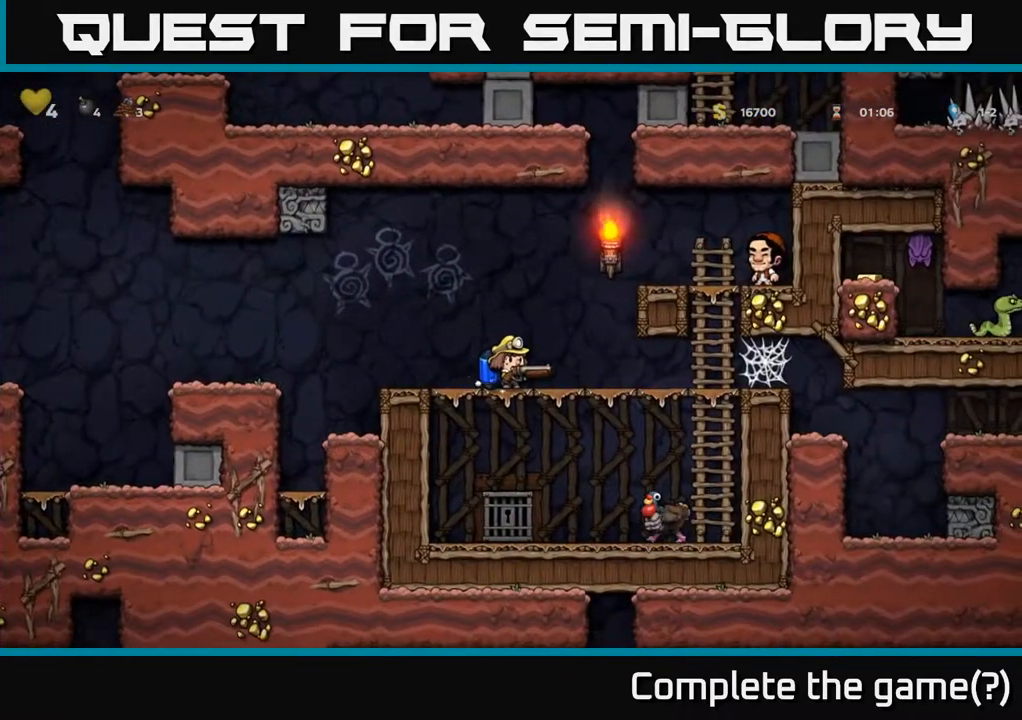
{"buttons": ["DPAD_RIGHT"], "left_stick": "center", "right_stick": "center", "events": [[67, "DPAD_RIGHT", "down"]]}
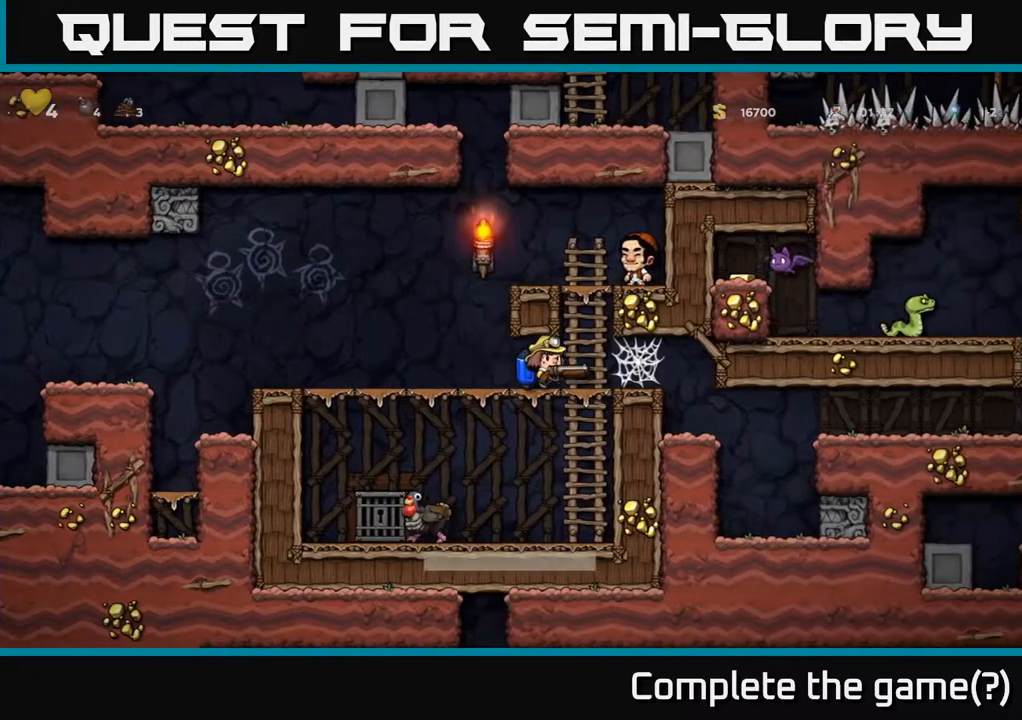
{"buttons": ["DPAD_RIGHT"], "left_stick": "center", "right_stick": "center", "events": [[117, "A", "down"], [183, "A", "up"]]}
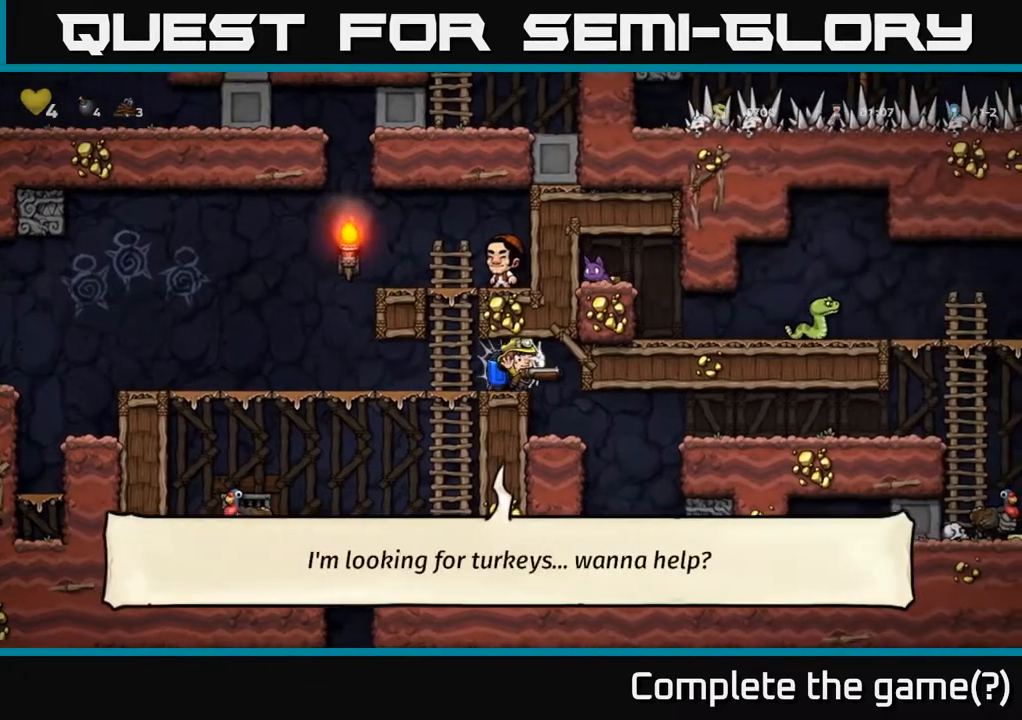
{"buttons": ["DPAD_RIGHT"], "left_stick": "center", "right_stick": "center", "events": [[67, "DPAD_RIGHT", "up"], [333, "DPAD_RIGHT", "down"]]}
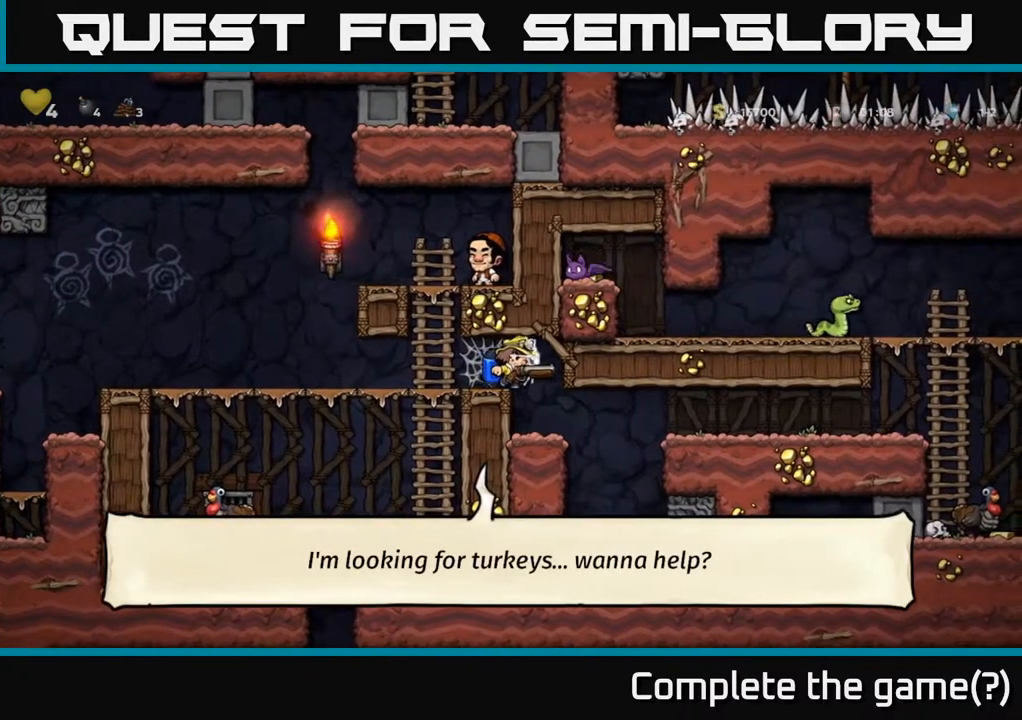
{"buttons": [], "left_stick": "center", "right_stick": "center", "events": [[117, "DPAD_RIGHT", "up"], [167, "DPAD_LEFT", "down"], [300, "DPAD_LEFT", "up"]]}
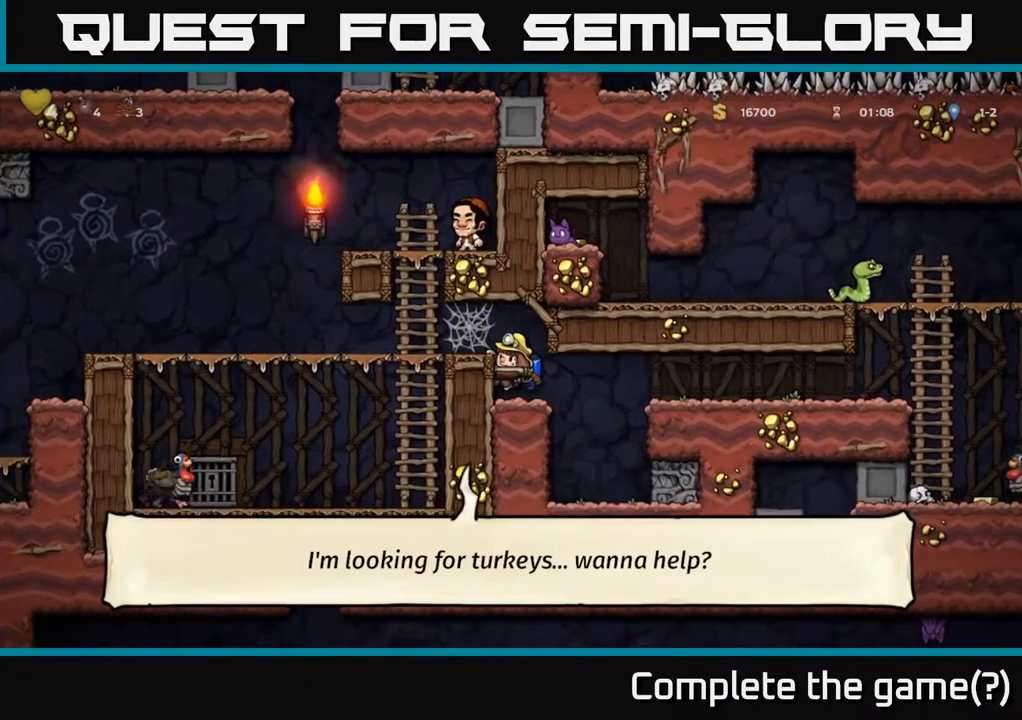
{"buttons": ["DPAD_RIGHT"], "left_stick": "center", "right_stick": "center", "events": [[67, "DPAD_RIGHT", "down"], [250, "A", "down"], [400, "A", "up"]]}
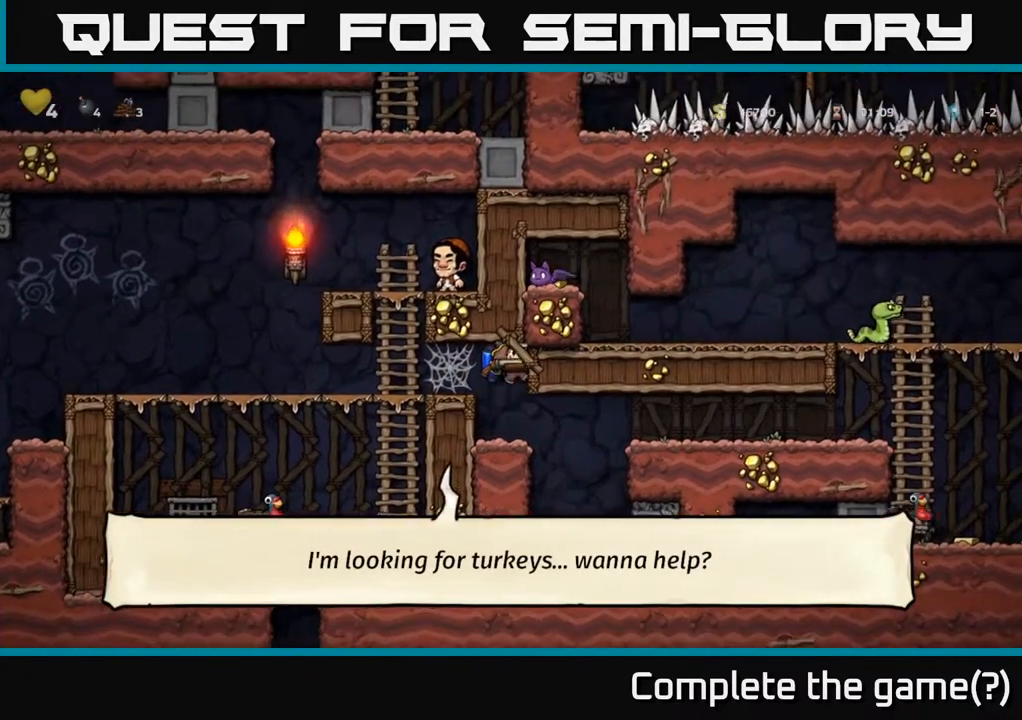
{"buttons": ["A", "DPAD_RIGHT"], "left_stick": "center", "right_stick": "center", "events": [[267, "A", "down"], [400, "A", "up"], [467, "A", "down"]]}
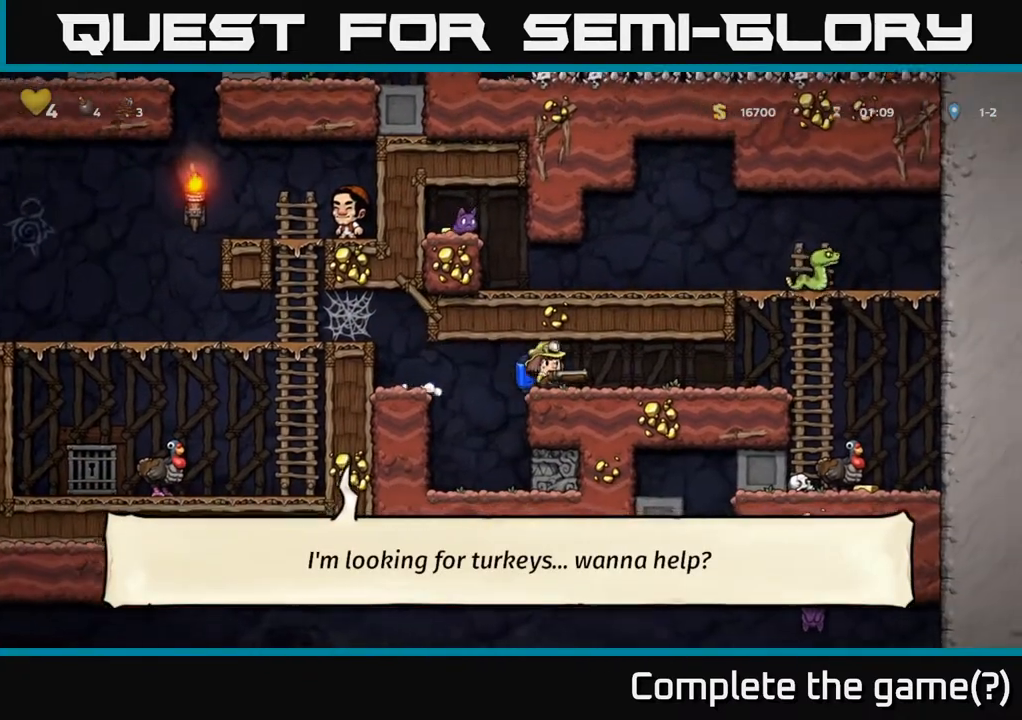
{"buttons": ["DPAD_DOWN"], "left_stick": "center", "right_stick": "center", "events": [[83, "A", "up"], [167, "DPAD_RIGHT", "up"], [450, "DPAD_DOWN", "down"]]}
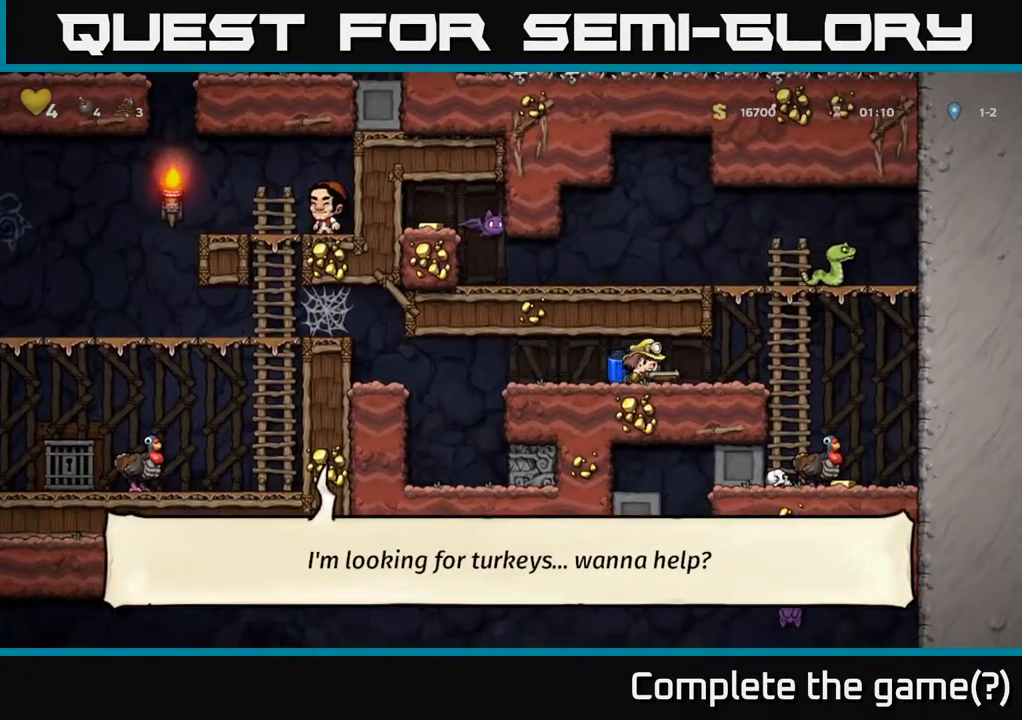
{"buttons": ["DPAD_RIGHT"], "left_stick": "center", "right_stick": "center", "events": [[33, "DPAD_DOWN", "up"], [67, "DPAD_LEFT", "down"], [167, "DPAD_DOWN", "down"], [167, "DPAD_LEFT", "up"], [300, "X", "down"], [417, "X", "up"], [433, "DPAD_DOWN", "up"], [467, "DPAD_RIGHT", "down"]]}
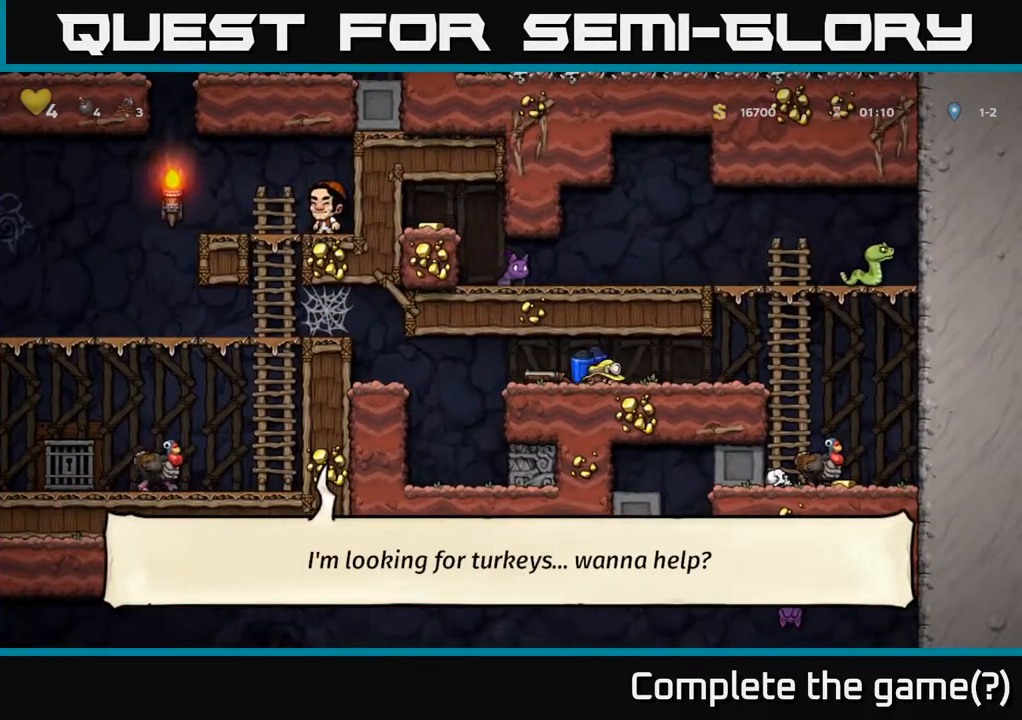
{"buttons": ["DPAD_RIGHT"], "left_stick": "center", "right_stick": "center", "events": [[217, "DPAD_RIGHT", "up"], [333, "A", "down"], [450, "A", "up"], [483, "DPAD_RIGHT", "down"]]}
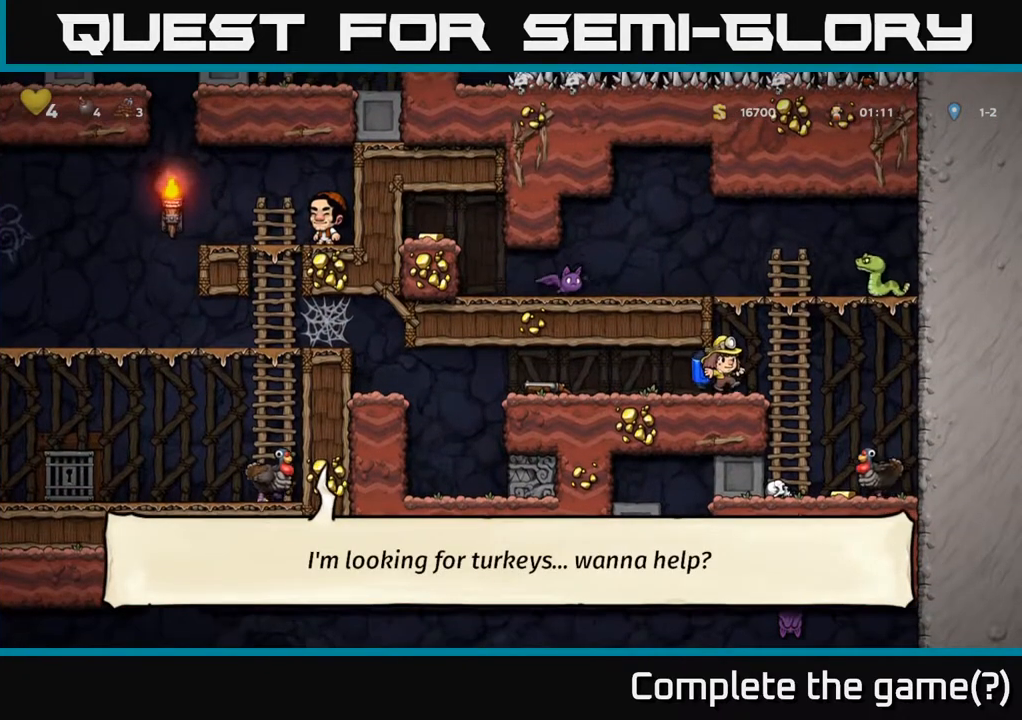
{"buttons": ["A", "DPAD_LEFT"], "left_stick": "center", "right_stick": "center", "events": [[83, "DPAD_RIGHT", "up"], [100, "A", "down"], [150, "DPAD_LEFT", "down"], [233, "DPAD_LEFT", "up"], [483, "DPAD_LEFT", "down"]]}
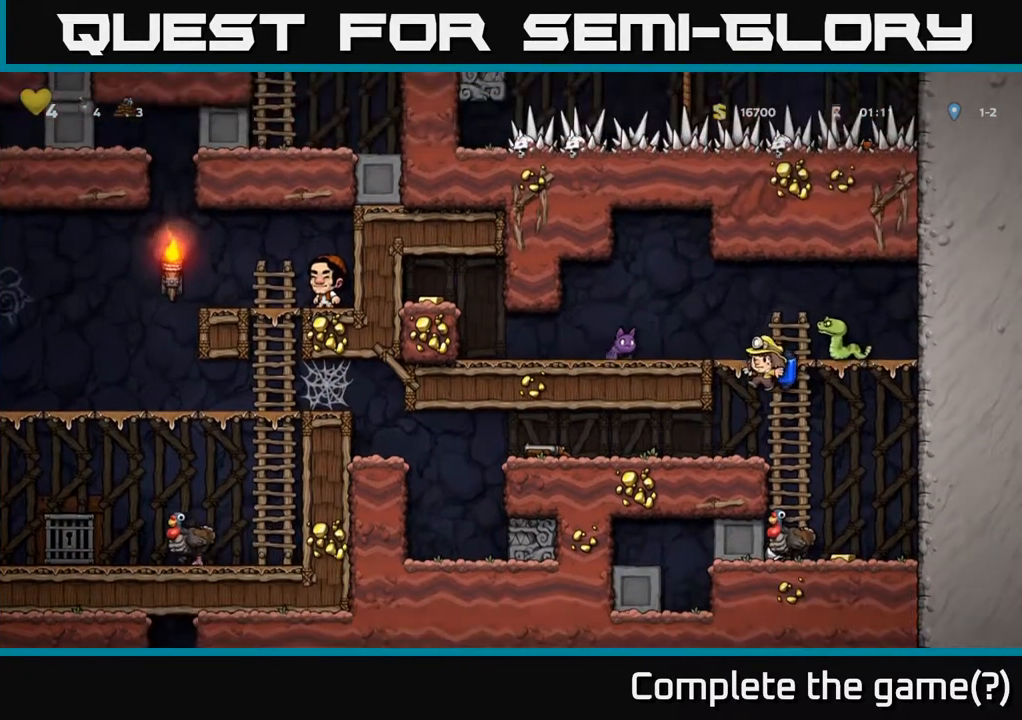
{"buttons": ["A", "X"], "left_stick": "center", "right_stick": "center", "events": [[83, "DPAD_LEFT", "up"], [100, "A", "up"], [167, "A", "down"], [467, "X", "down"]]}
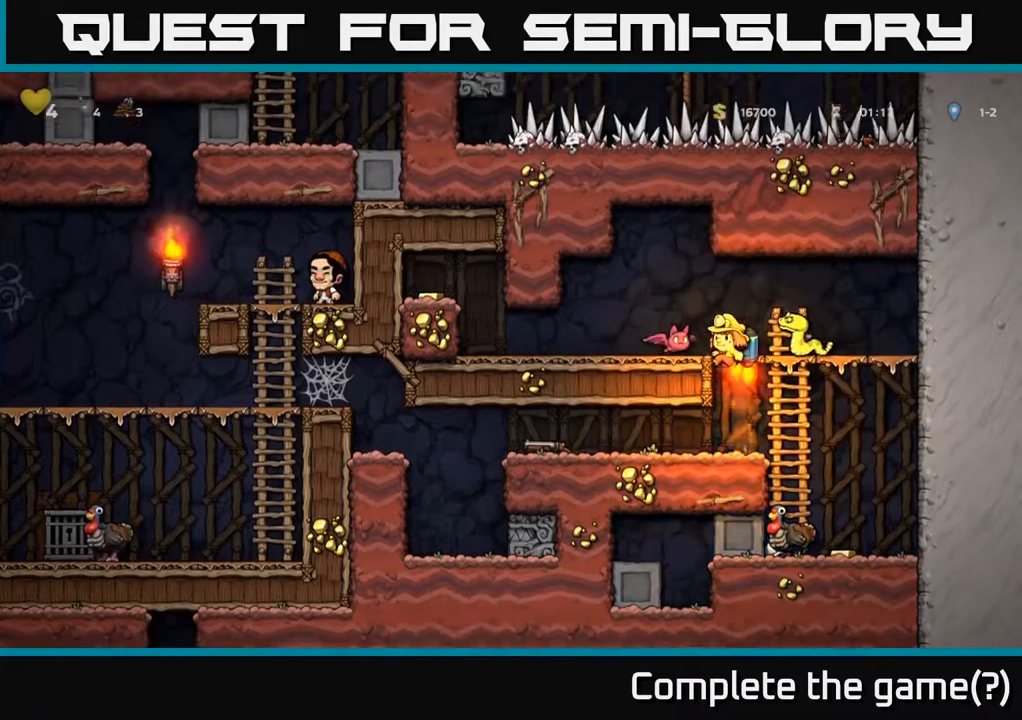
{"buttons": ["DPAD_RIGHT"], "left_stick": "center", "right_stick": "center", "events": [[33, "A", "up"], [67, "X", "up"], [150, "A", "down"], [200, "X", "down"], [250, "X", "up"], [300, "A", "up"], [500, "DPAD_RIGHT", "down"]]}
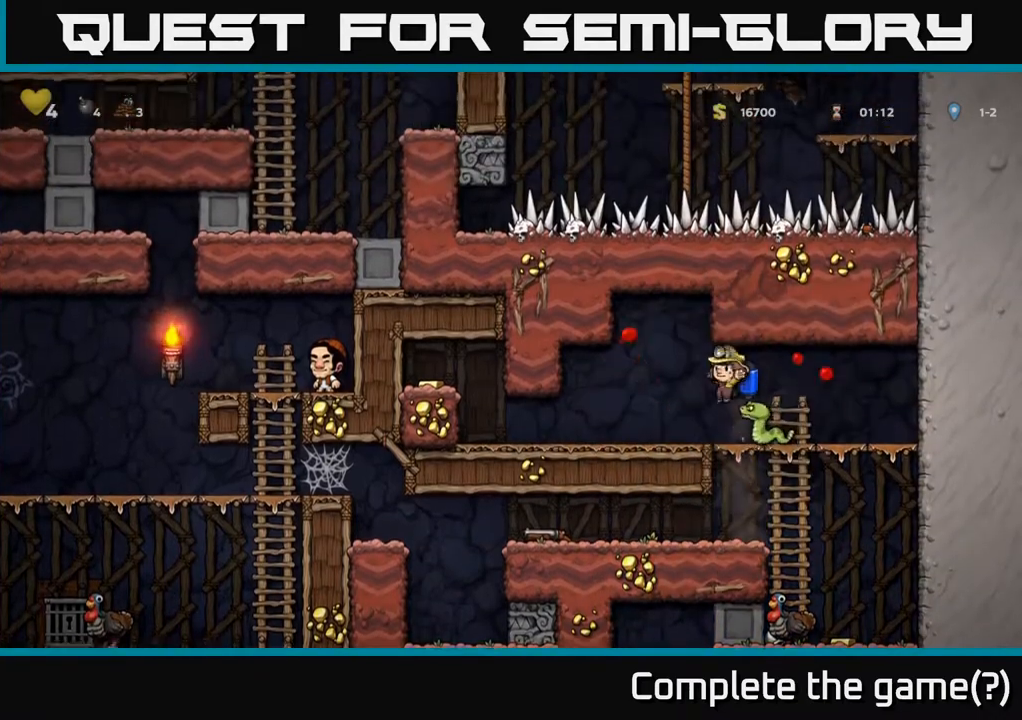
{"buttons": ["DPAD_DOWN"], "left_stick": "center", "right_stick": "center", "events": [[117, "DPAD_RIGHT", "up"], [483, "DPAD_DOWN", "down"]]}
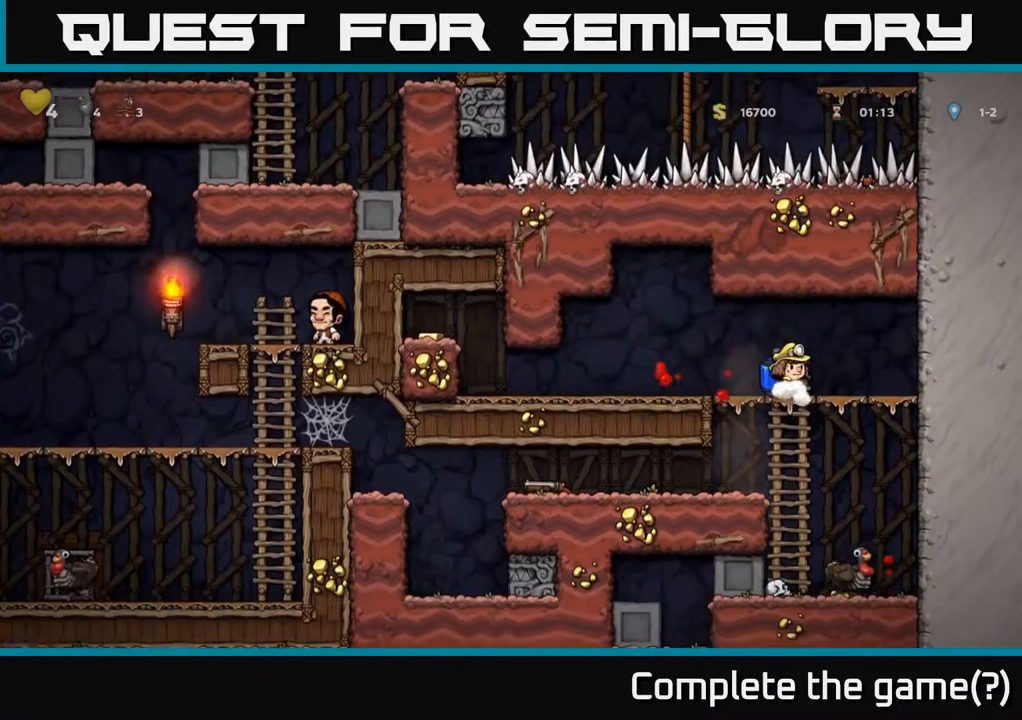
{"buttons": [], "left_stick": "center", "right_stick": "center", "events": [[50, "A", "down"], [167, "A", "up"], [183, "DPAD_DOWN", "up"], [250, "DPAD_RIGHT", "down"], [367, "DPAD_RIGHT", "up"]]}
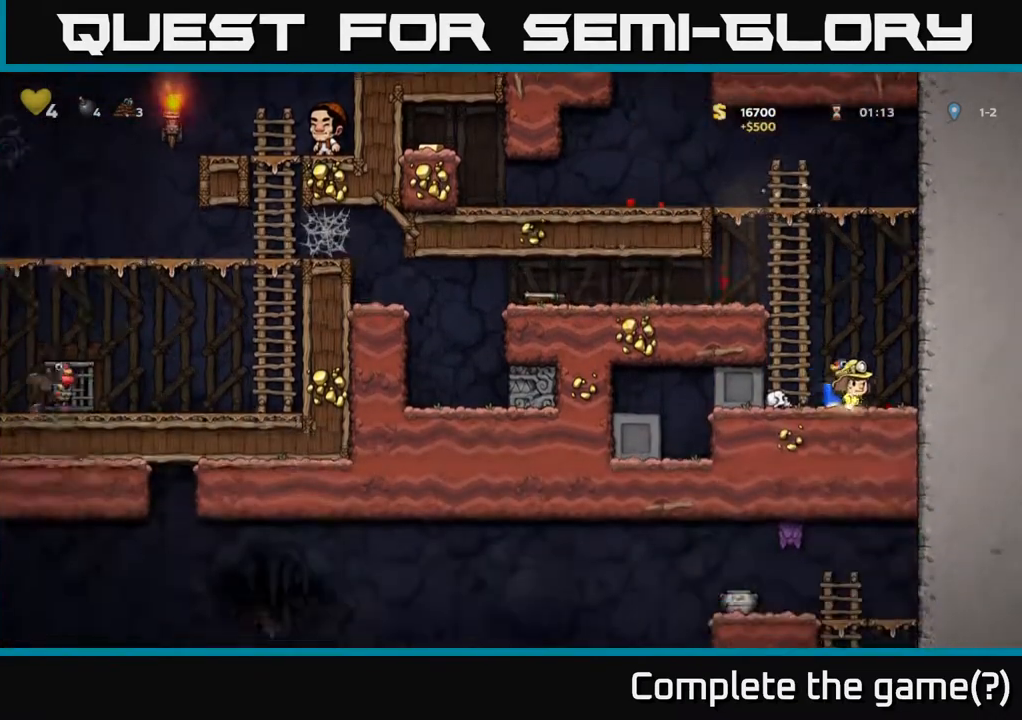
{"buttons": ["DPAD_LEFT"], "left_stick": "center", "right_stick": "center", "events": [[450, "DPAD_LEFT", "down"]]}
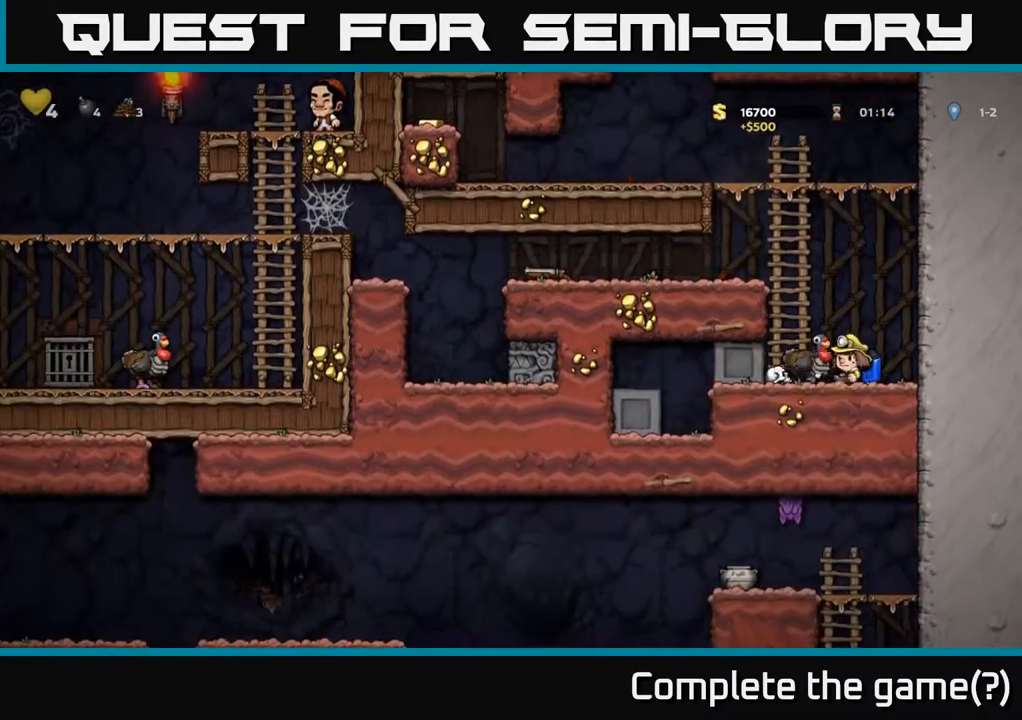
{"buttons": [], "left_stick": "center", "right_stick": "center", "events": [[67, "DPAD_DOWN", "down"], [67, "DPAD_LEFT", "up"], [117, "X", "down"], [200, "X", "up"], [317, "DPAD_DOWN", "up"]]}
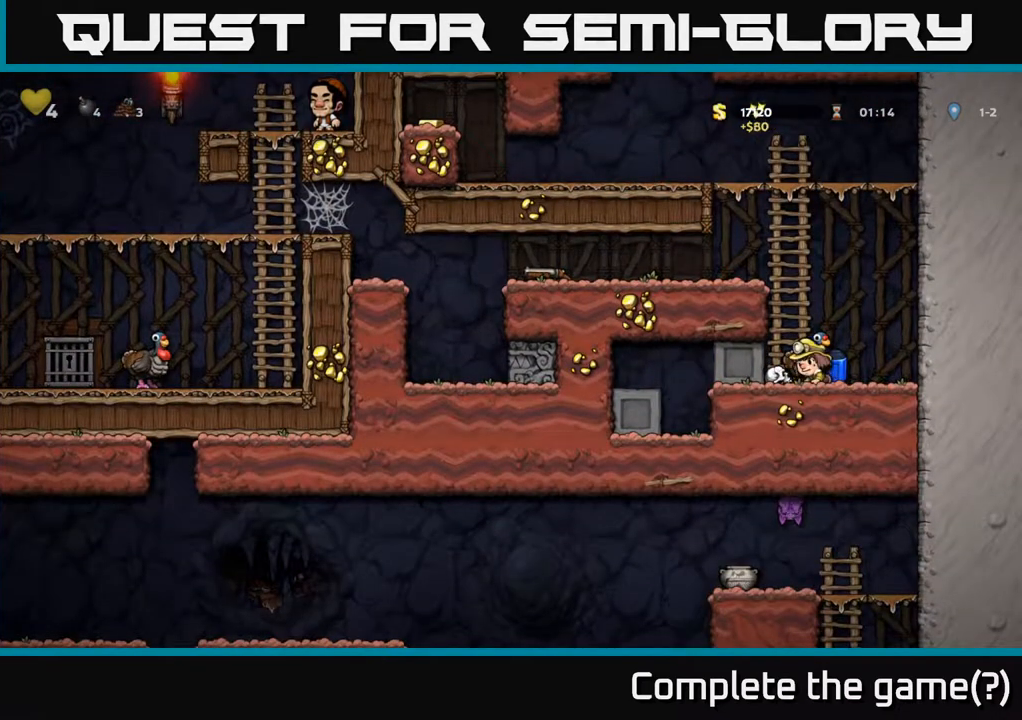
{"buttons": ["DPAD_DOWN"], "left_stick": "center", "right_stick": "center", "events": [[33, "DPAD_DOWN", "down"], [183, "X", "down"], [300, "X", "up"]]}
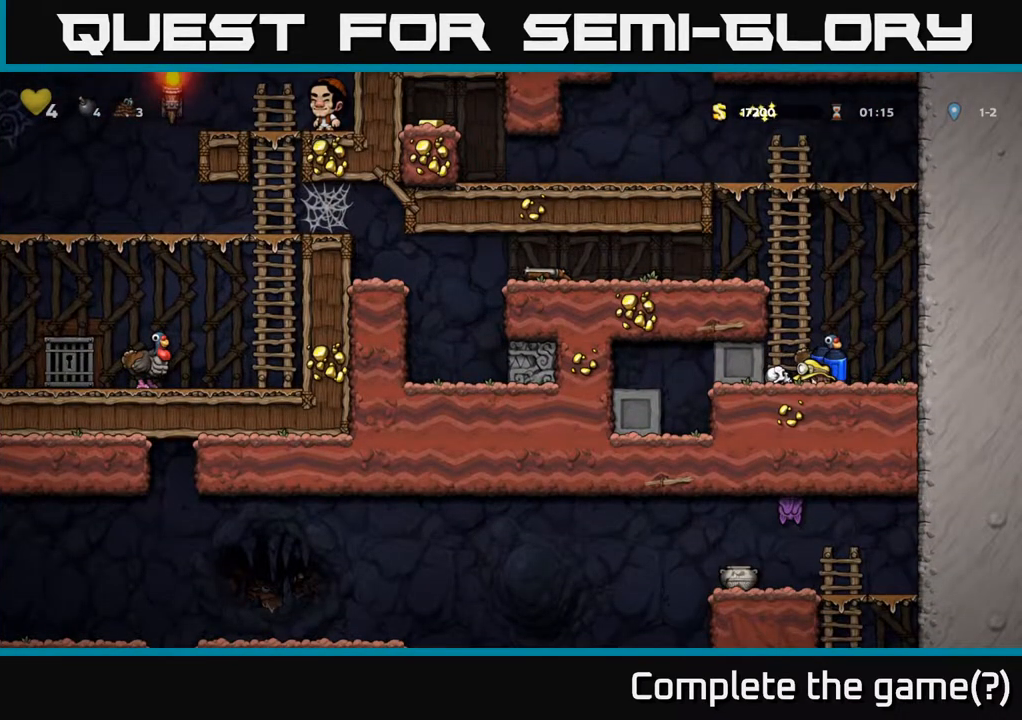
{"buttons": [], "left_stick": "center", "right_stick": "center", "events": [[83, "DPAD_DOWN", "up"], [117, "DPAD_LEFT", "down"], [250, "DPAD_LEFT", "up"], [267, "DPAD_RIGHT", "down"], [350, "DPAD_RIGHT", "up"], [350, "X", "down"], [450, "X", "up"]]}
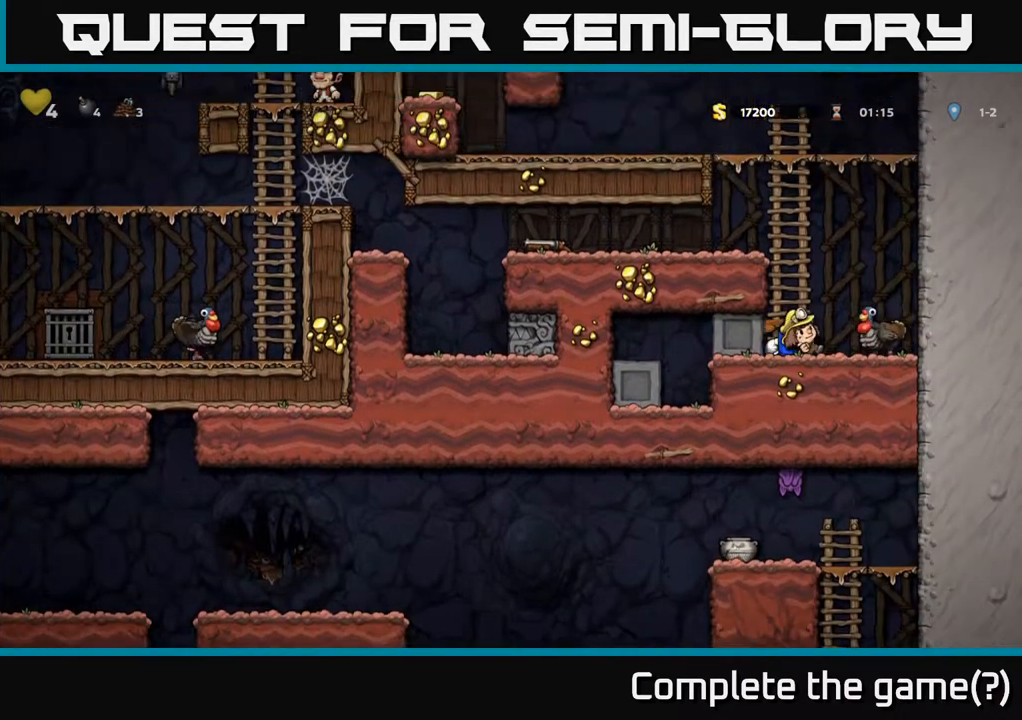
{"buttons": ["DPAD_DOWN"], "left_stick": "center", "right_stick": "center", "events": [[300, "DPAD_RIGHT", "down"], [500, "DPAD_DOWN", "down"], [500, "DPAD_RIGHT", "up"]]}
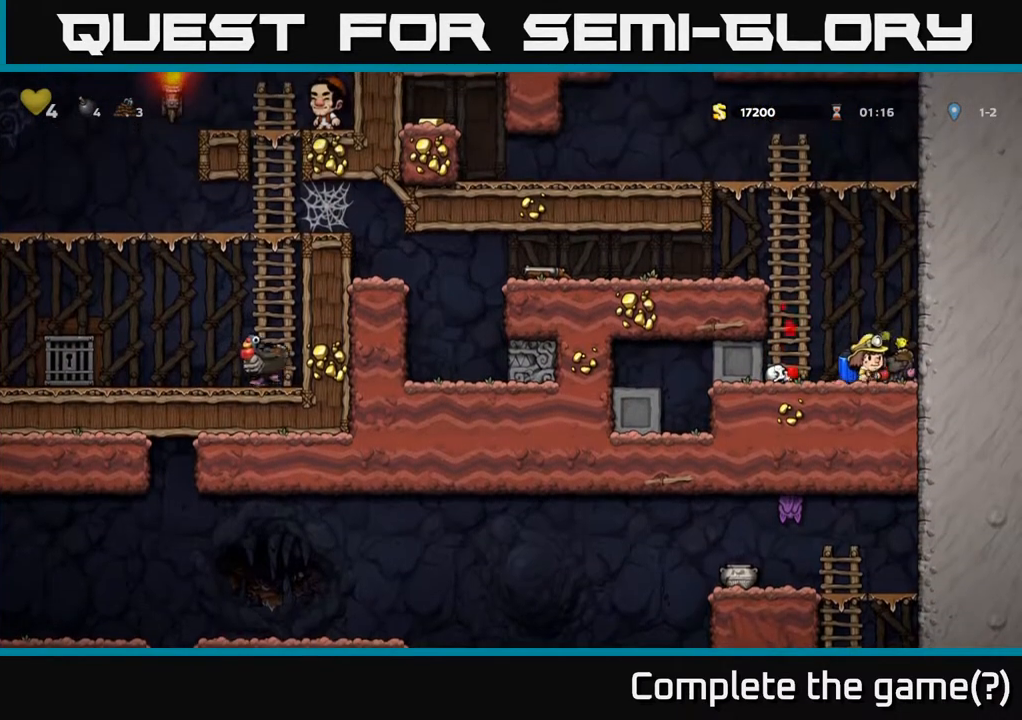
{"buttons": ["A", "DPAD_LEFT"], "left_stick": "center", "right_stick": "center", "events": [[83, "X", "down"], [167, "DPAD_DOWN", "up"], [200, "X", "up"], [217, "DPAD_LEFT", "down"], [233, "A", "down"], [433, "A", "up"], [500, "A", "down"]]}
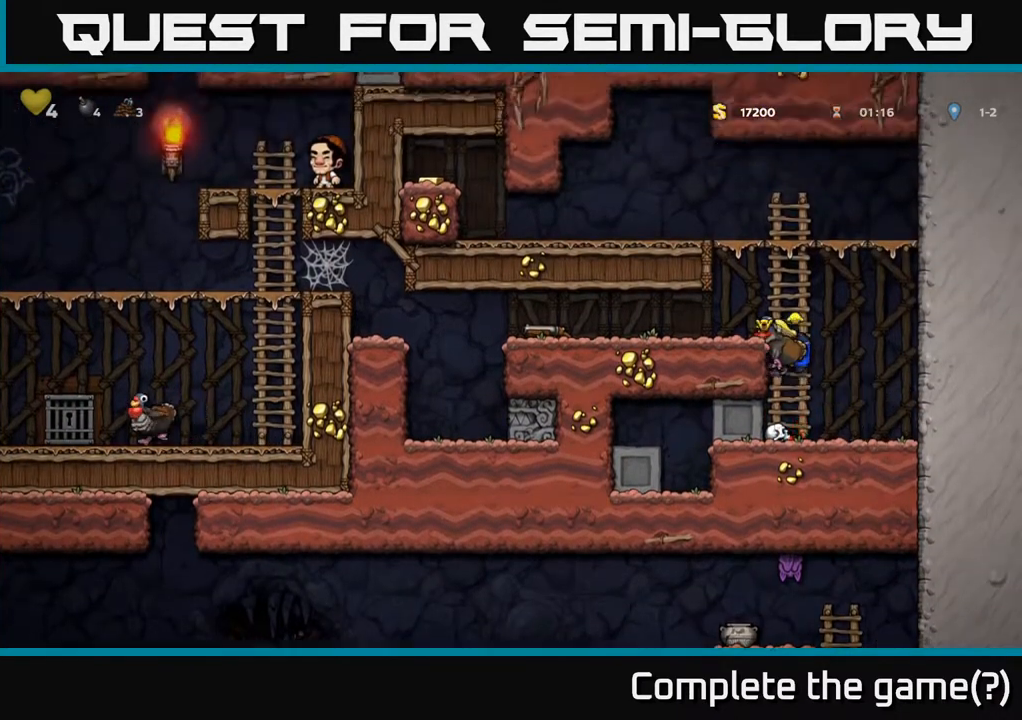
{"buttons": ["DPAD_LEFT"], "left_stick": "center", "right_stick": "center", "events": [[150, "A", "up"]]}
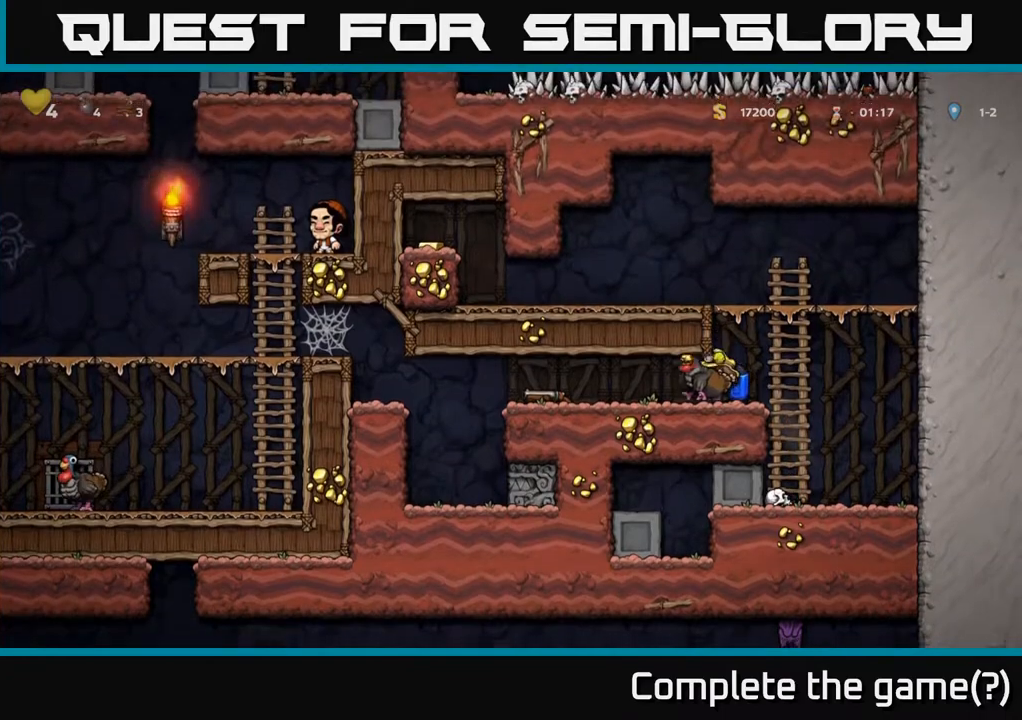
{"buttons": ["DPAD_LEFT"], "left_stick": "center", "right_stick": "center", "events": [[367, "A", "down"], [450, "A", "up"]]}
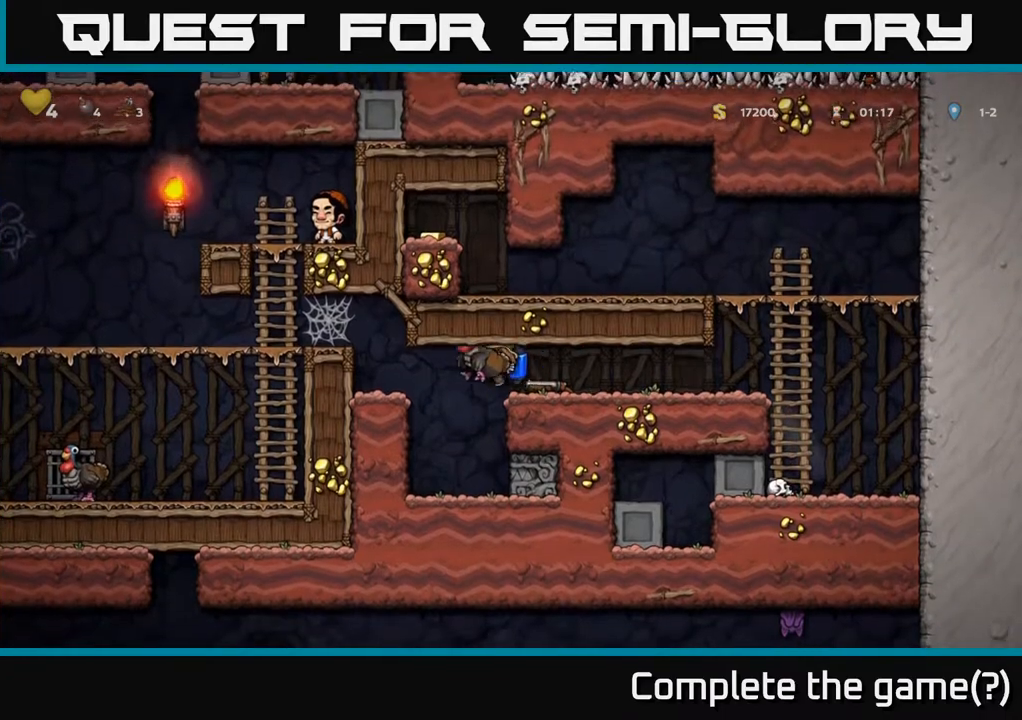
{"buttons": ["DPAD_LEFT"], "left_stick": "center", "right_stick": "center", "events": [[50, "A", "down"], [133, "A", "up"], [233, "A", "down"], [383, "A", "up"]]}